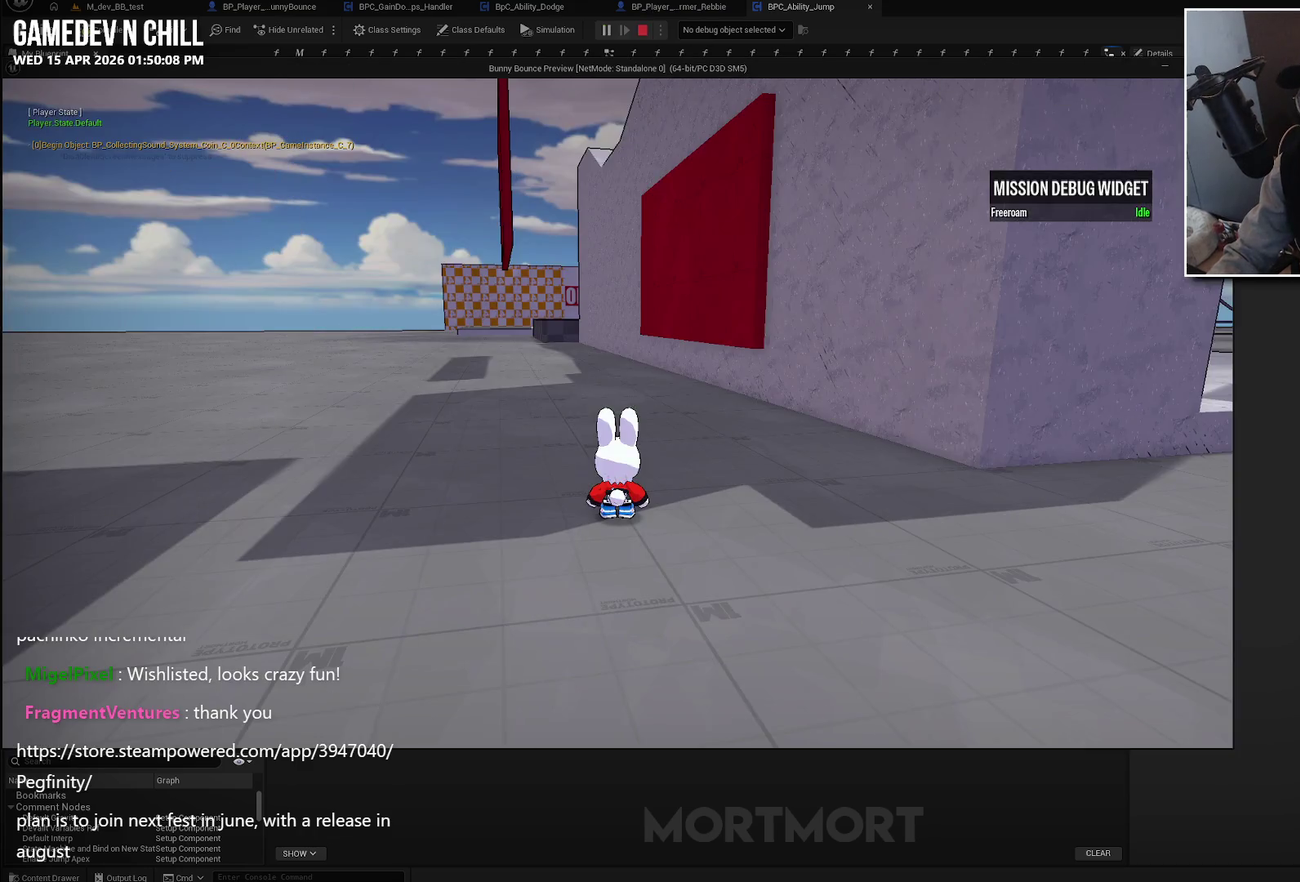
Gameplay with a controller (Xbox layout); each line is a JSON object with the inputs held at the frame after it. "events" lists button and stick changes between this image and that frame as [ms after this image, input, new state], when the widget could be followed in between.
{"buttons": ["A"], "left_stick": "left", "right_stick": "center", "events": [[150, "left_stick", "left"], [367, "A", "down"]]}
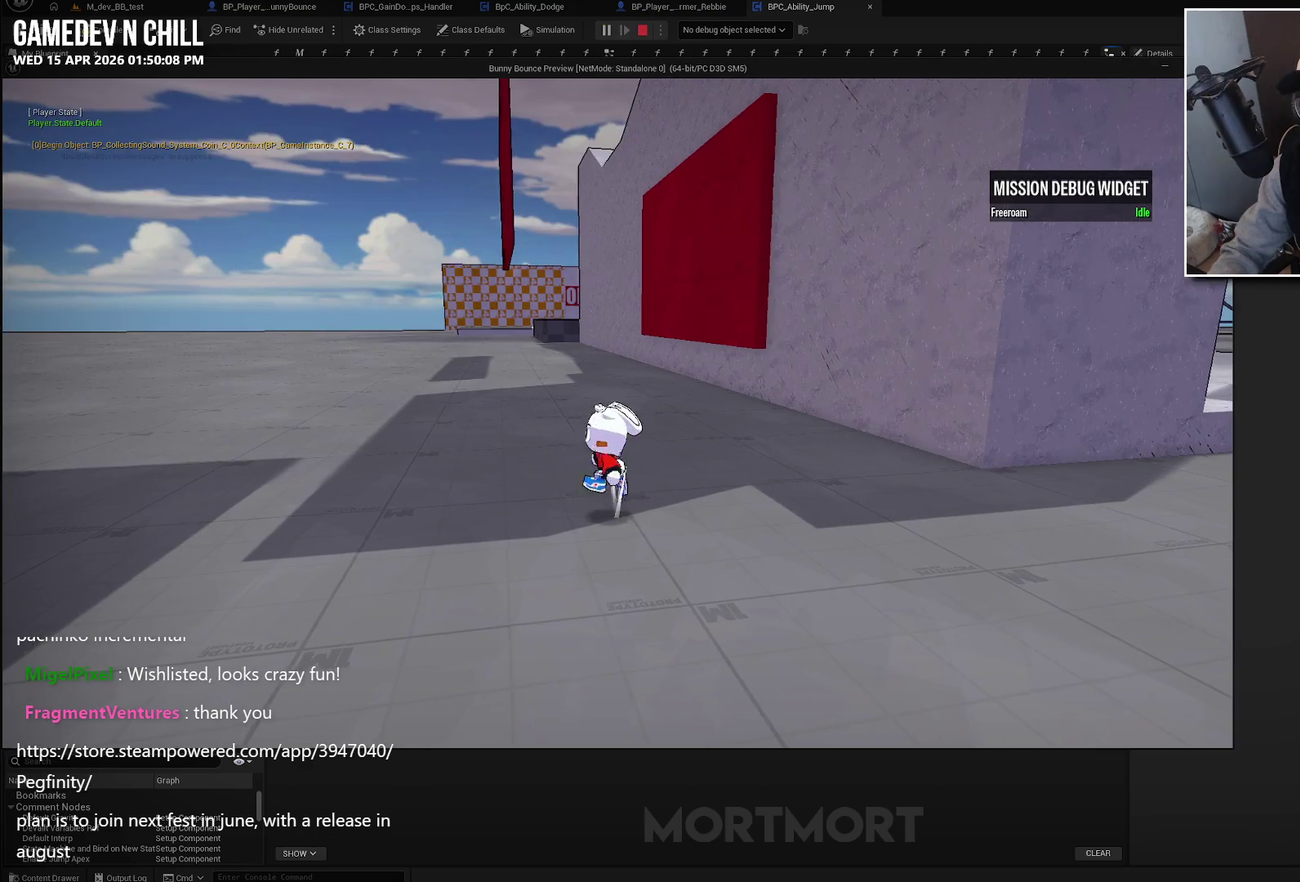
{"buttons": [], "left_stick": "down-right", "right_stick": "center", "events": [[67, "left_stick", "down-left"], [100, "A", "up"], [283, "left_stick", "down"], [350, "L2", "down"], [467, "L2", "up"], [483, "left_stick", "down-right"]]}
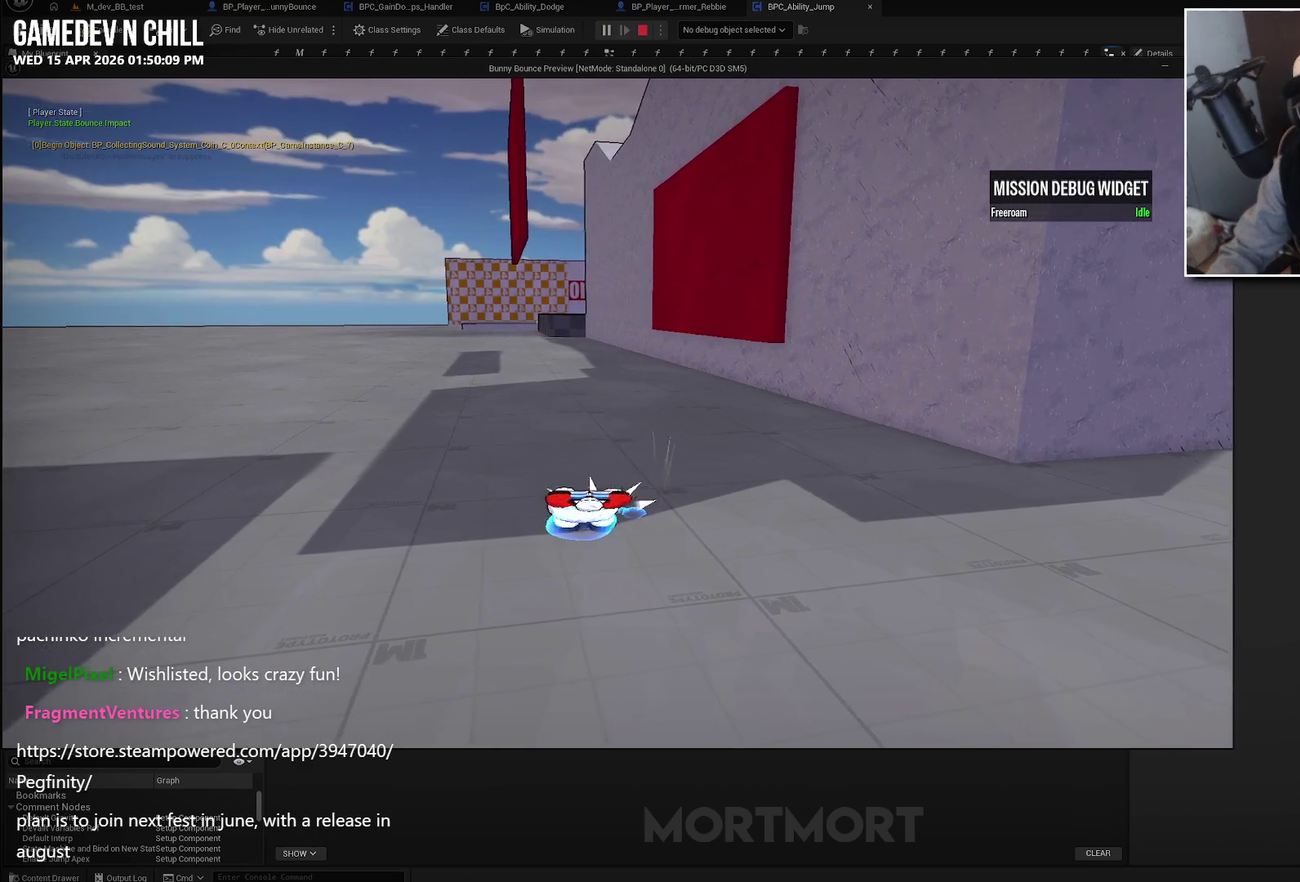
{"buttons": [], "left_stick": "center", "right_stick": "up-left", "events": [[100, "right_stick", "left"], [267, "left_stick", "center"], [350, "right_stick", "up-left"]]}
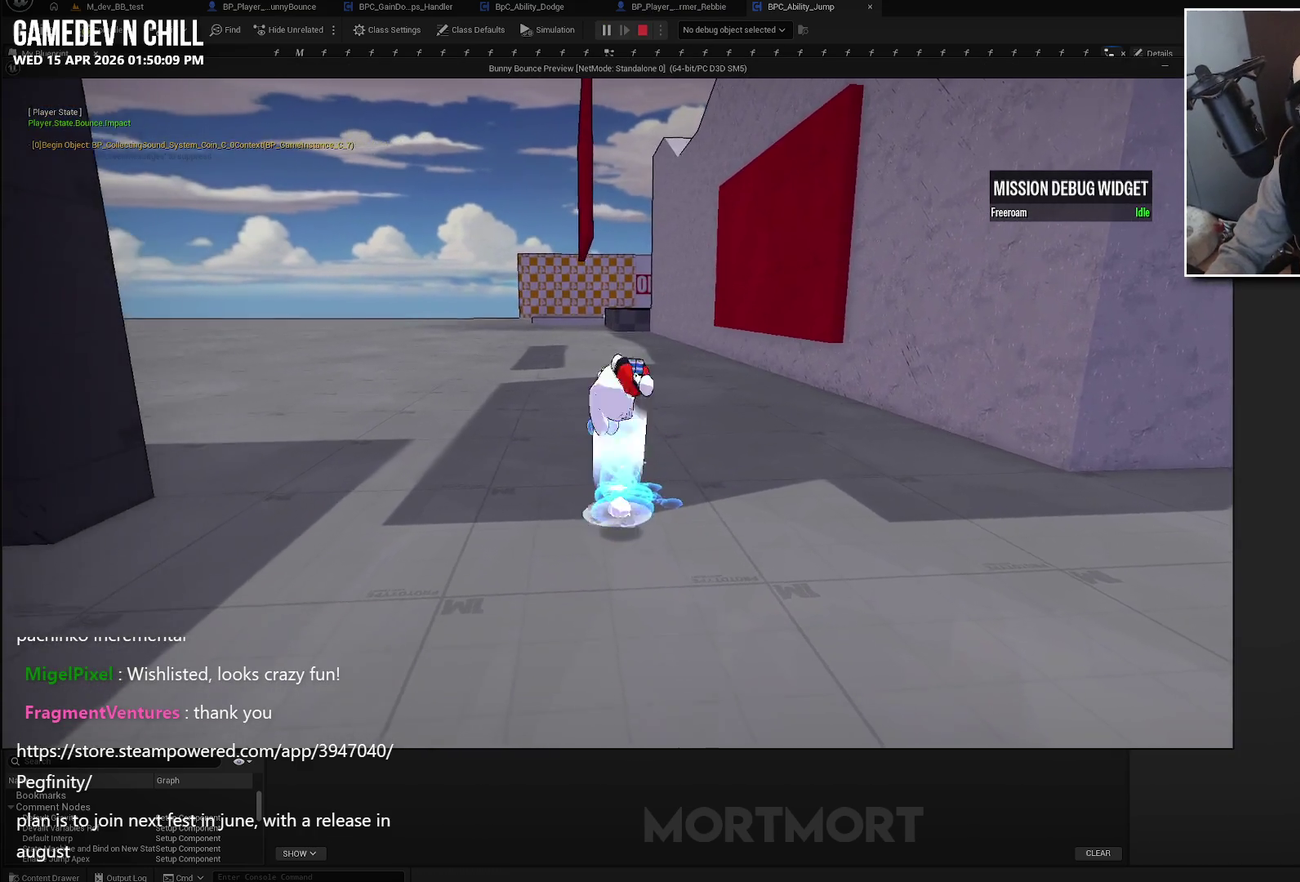
{"buttons": [], "left_stick": "center", "right_stick": "center", "events": [[17, "right_stick", "center"]]}
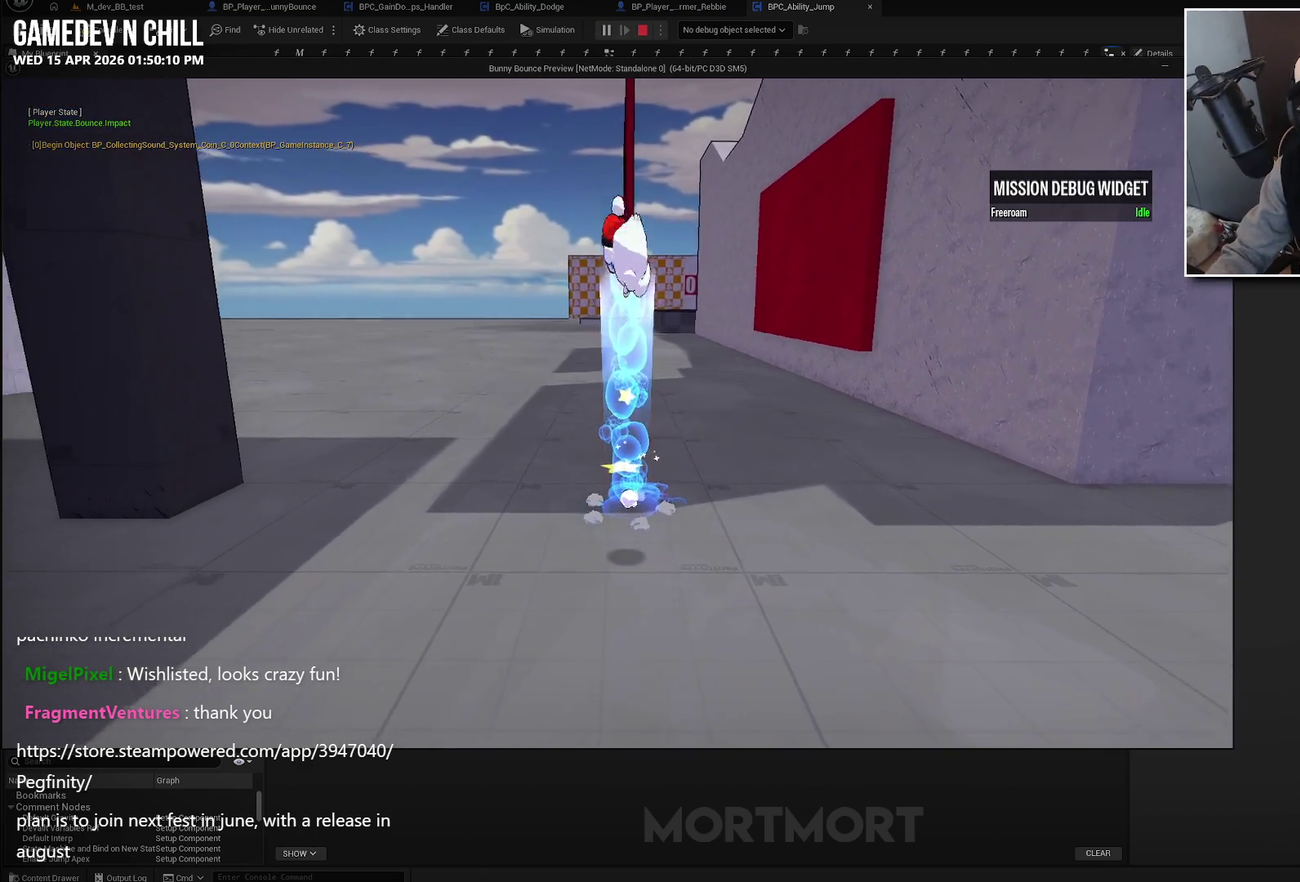
{"buttons": [], "left_stick": "center", "right_stick": "center", "events": []}
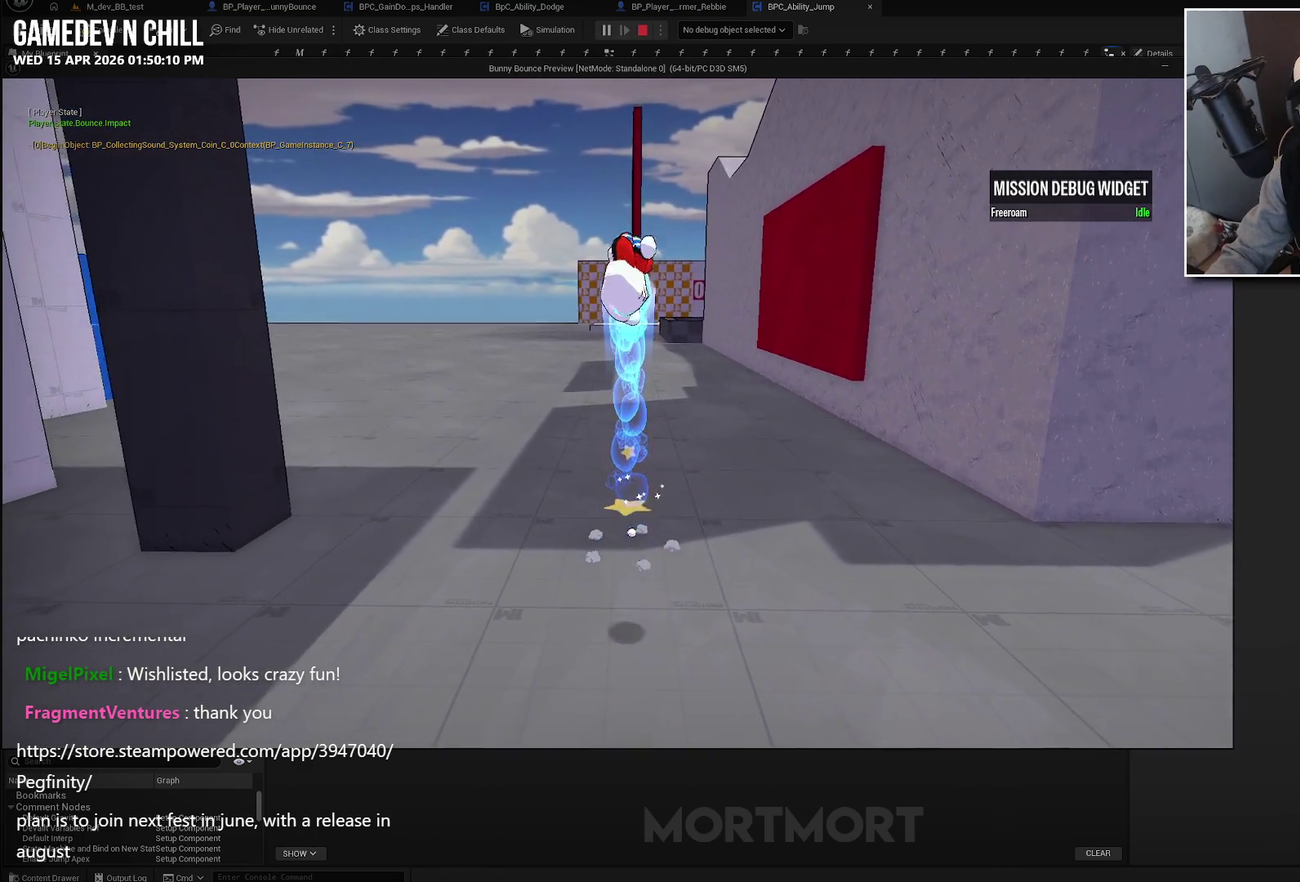
{"buttons": [], "left_stick": "center", "right_stick": "center", "events": []}
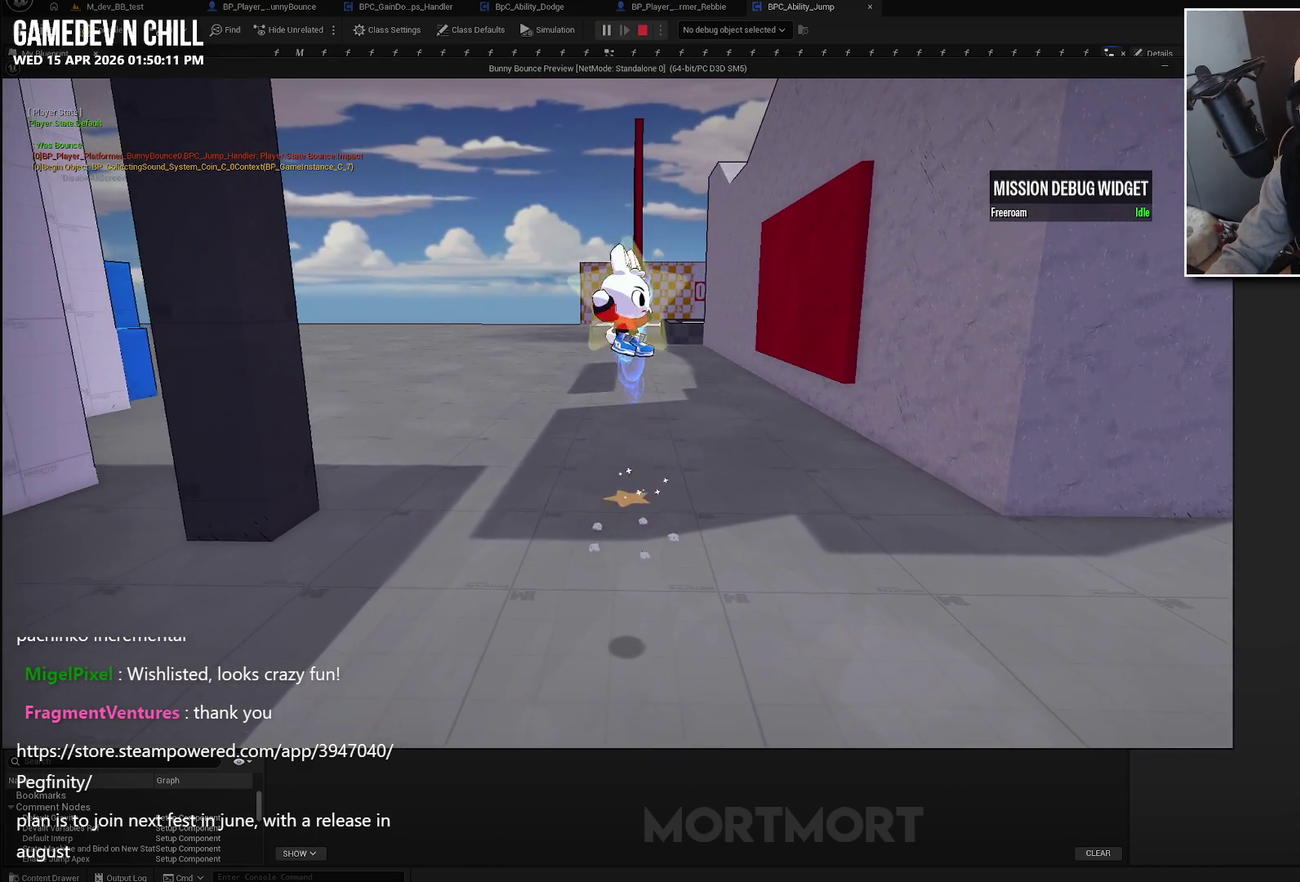
{"buttons": [], "left_stick": "center", "right_stick": "center", "events": []}
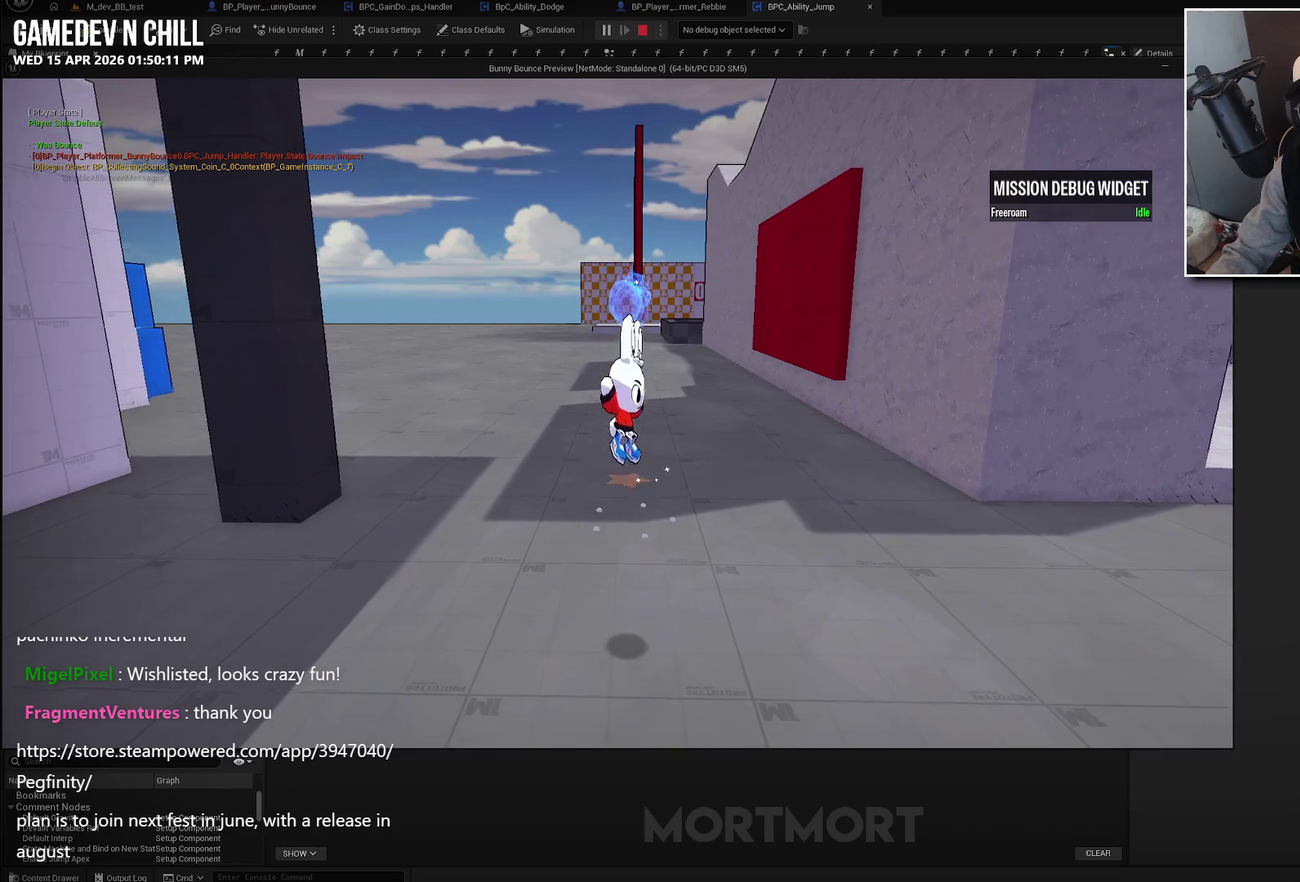
{"buttons": [], "left_stick": "center", "right_stick": "center", "events": []}
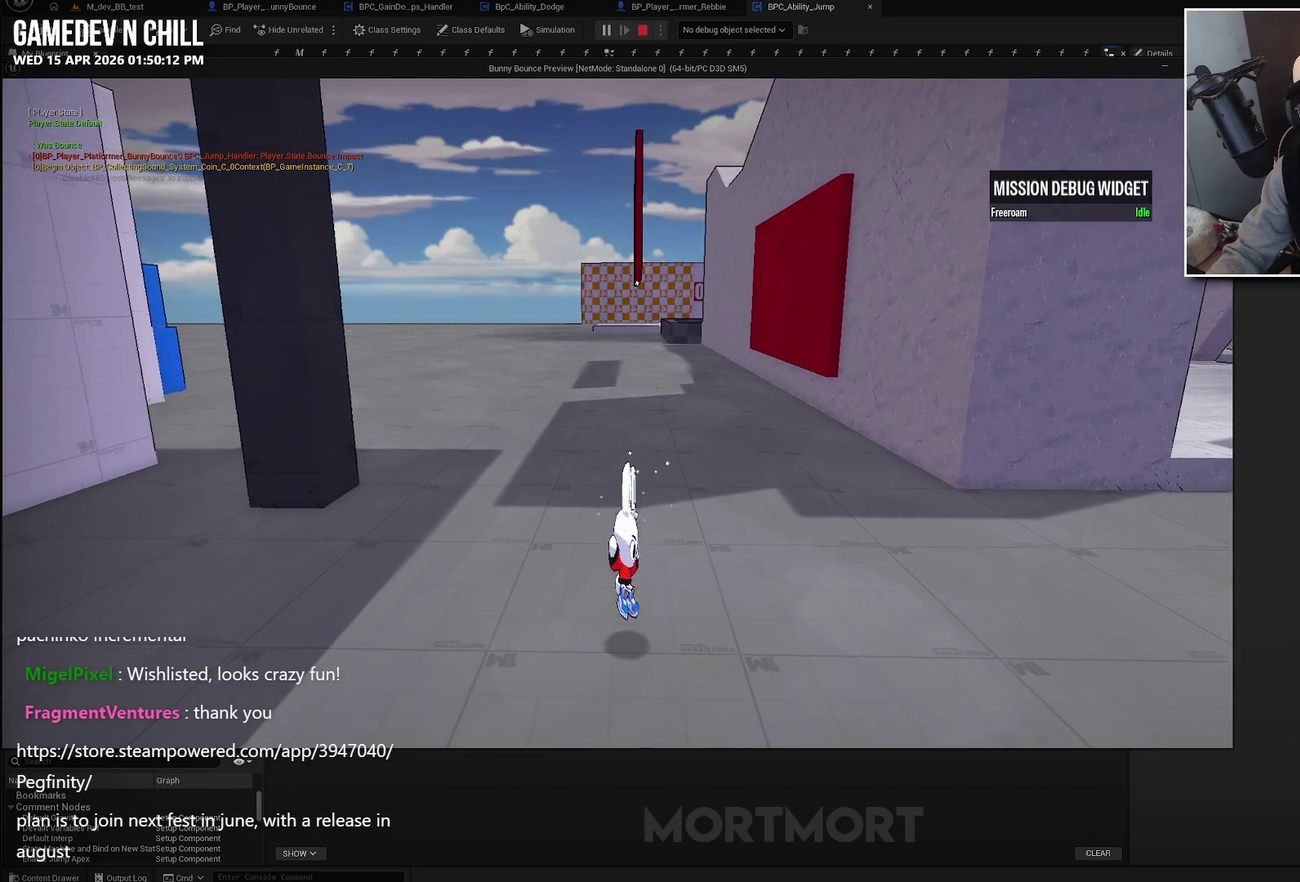
{"buttons": [], "left_stick": "center", "right_stick": "center", "events": []}
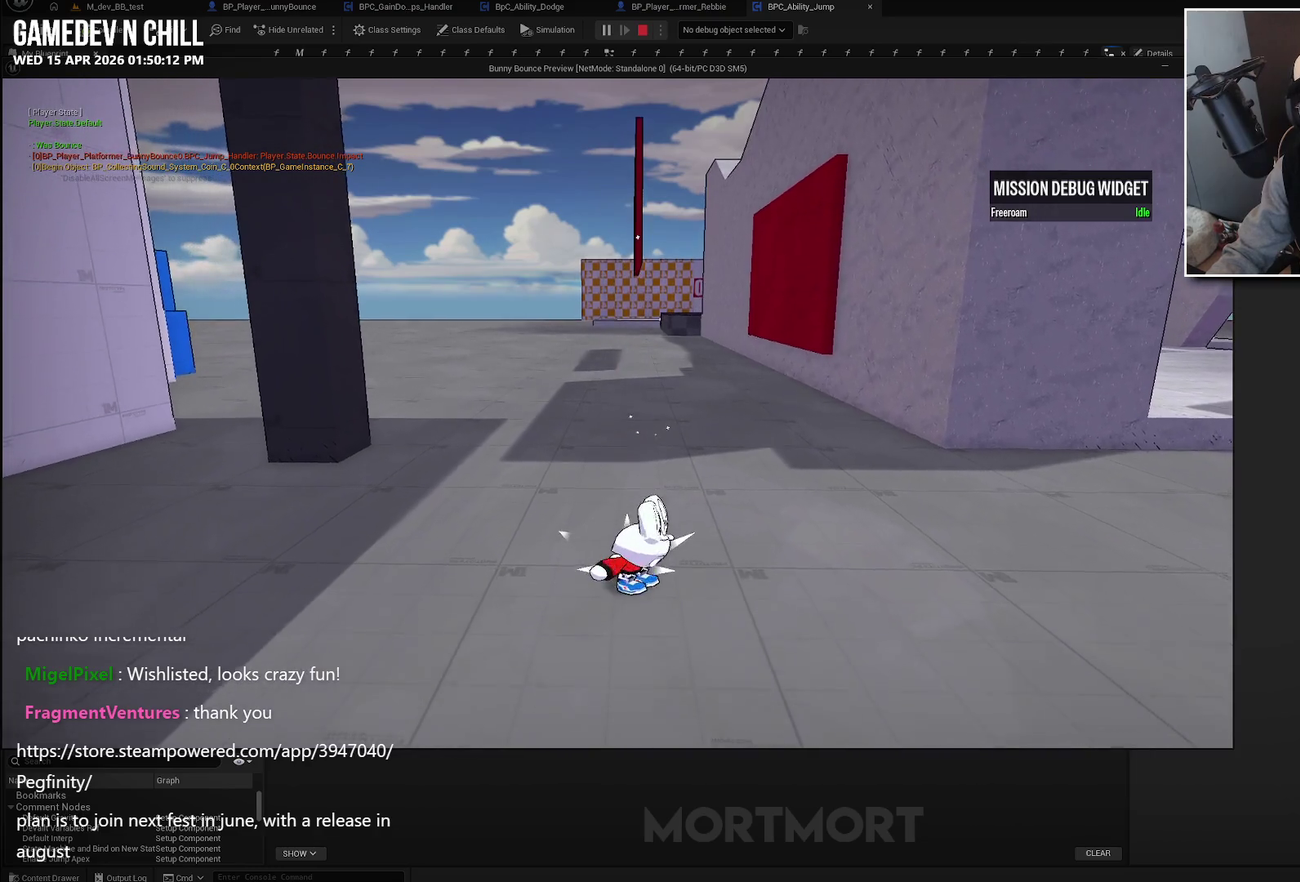
{"buttons": [], "left_stick": "center", "right_stick": "center", "events": []}
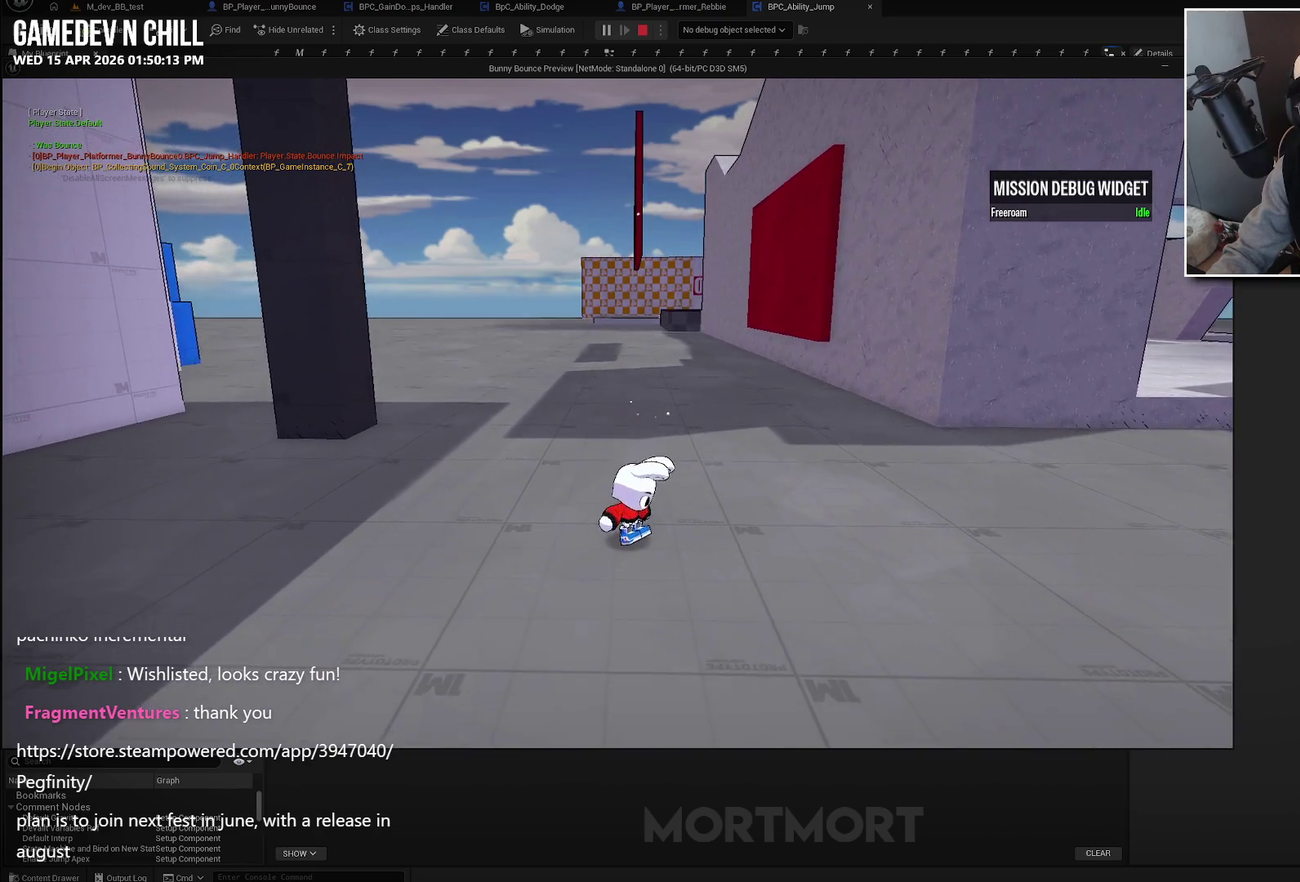
{"buttons": [], "left_stick": "right", "right_stick": "center", "events": [[317, "left_stick", "right"]]}
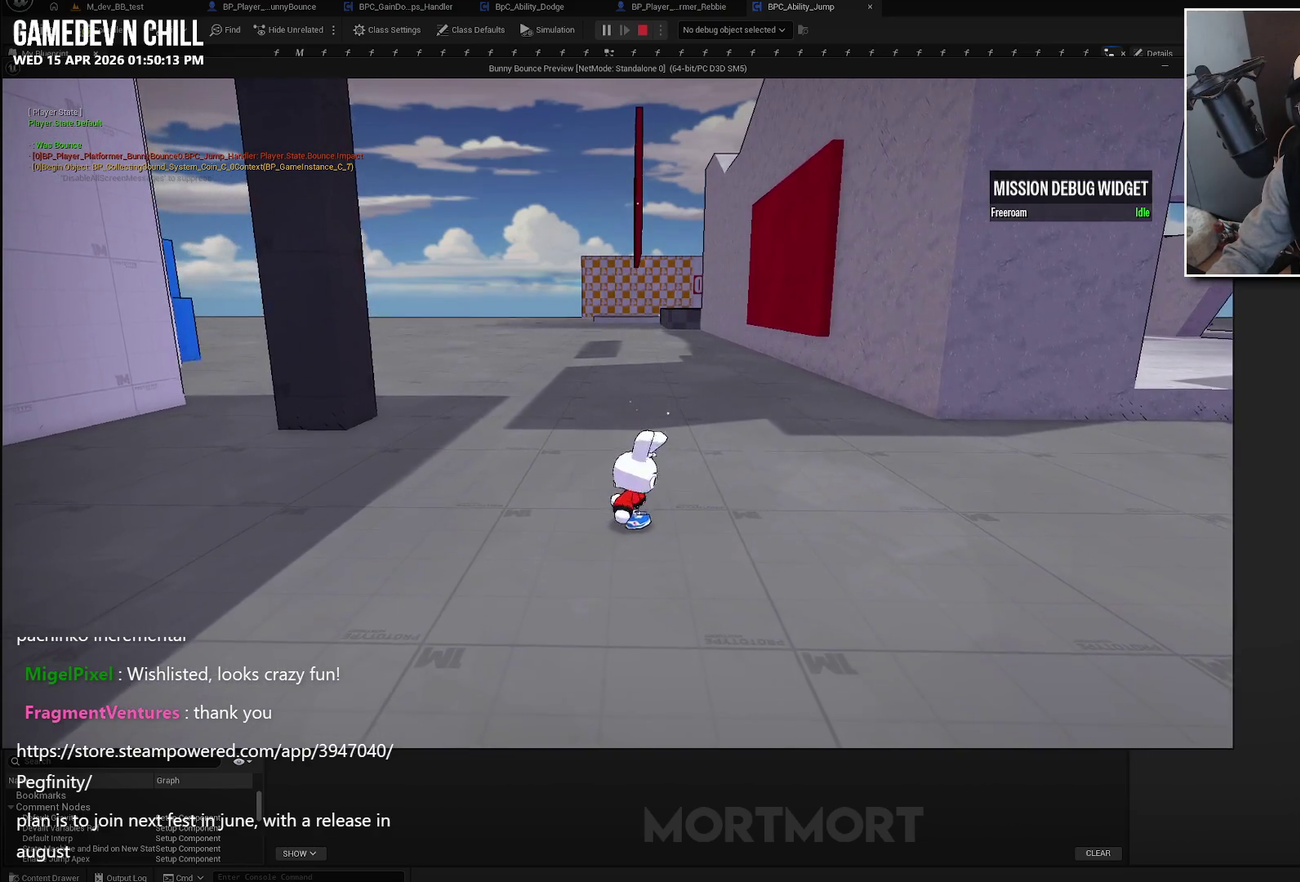
{"buttons": [], "left_stick": "center", "right_stick": "center", "events": [[250, "left_stick", "center"]]}